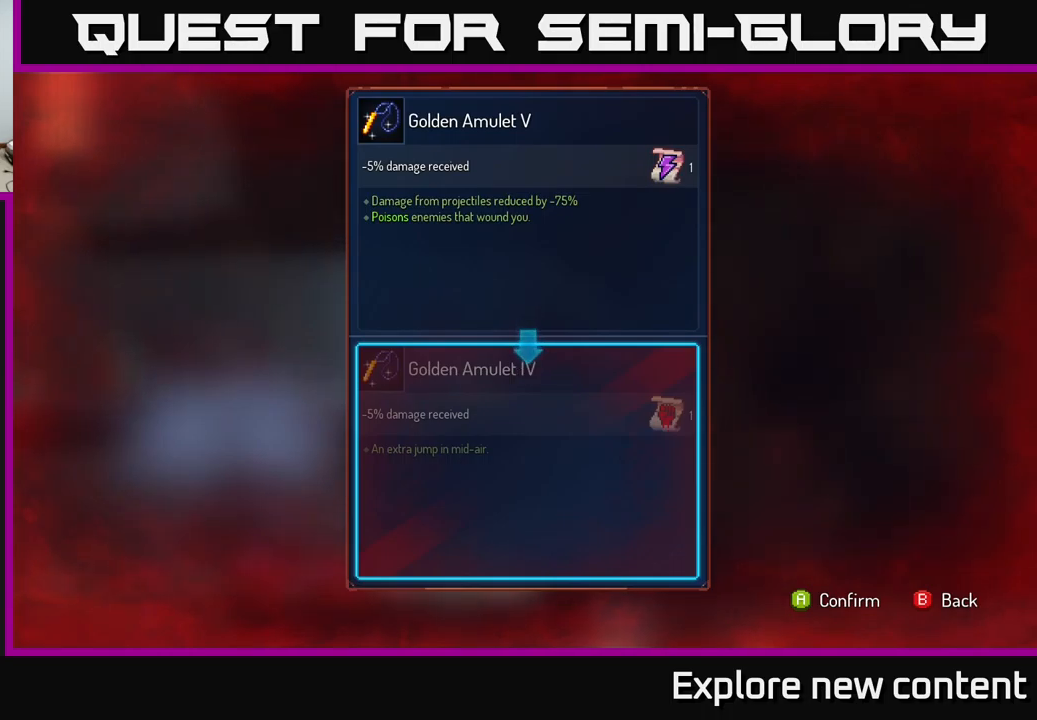
Gameplay with a controller (Xbox layout); each line is a JSON object with the inputs held at the frame after it (dt_ms = milliseconds from this image to that frame). "events" lists button and stick changes between this image and that frame as [ms after this image, input, new state], when the widget could be followed in between. Not read: L3.
{"dt_ms": 500, "buttons": [], "left_stick": "center", "right_stick": "center", "events": [[384, "A", "down"], [434, "A", "up"]]}
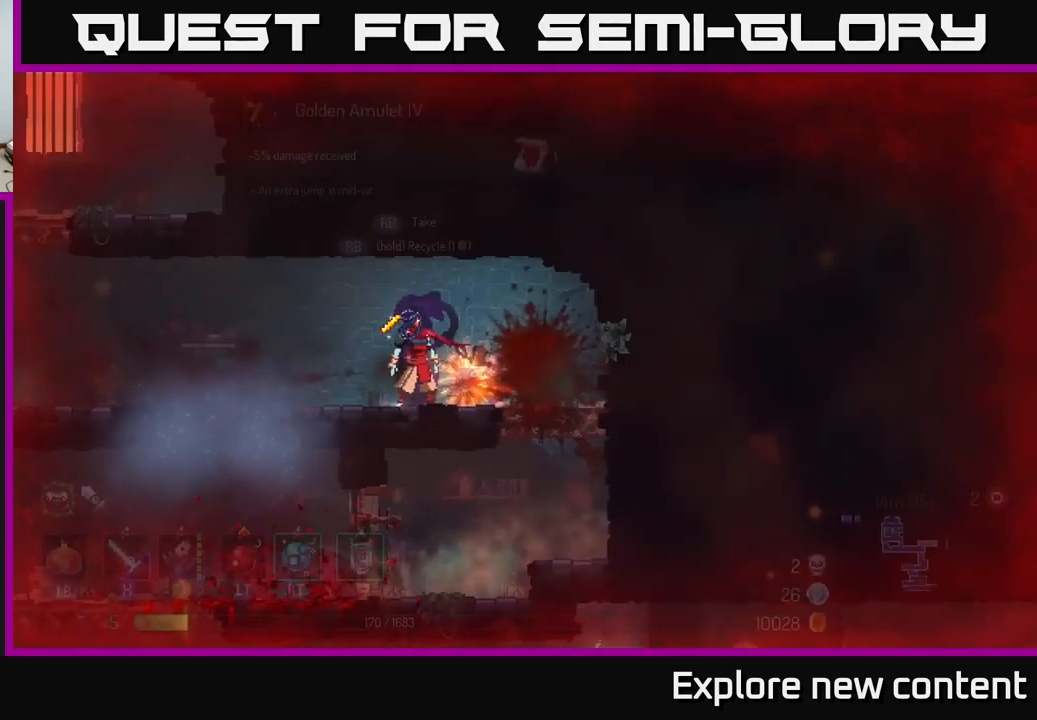
{"dt_ms": 500, "buttons": ["R1"], "left_stick": "center", "right_stick": "center", "events": [[466, "R1", "down"]]}
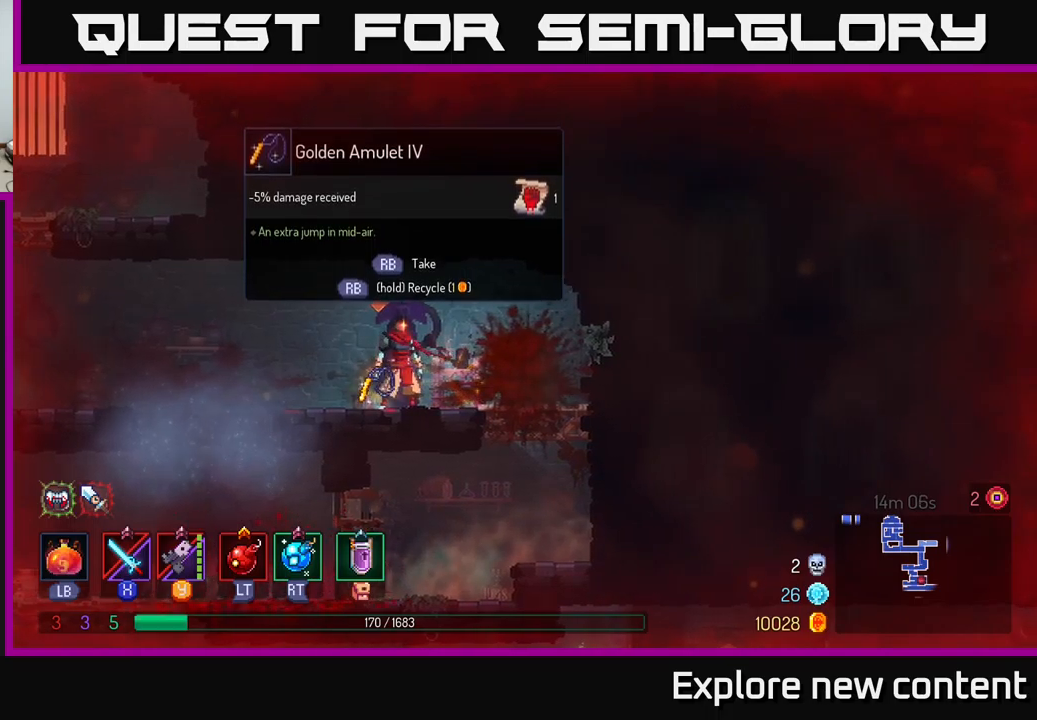
{"dt_ms": 500, "buttons": ["R1"], "left_stick": "center", "right_stick": "center", "events": []}
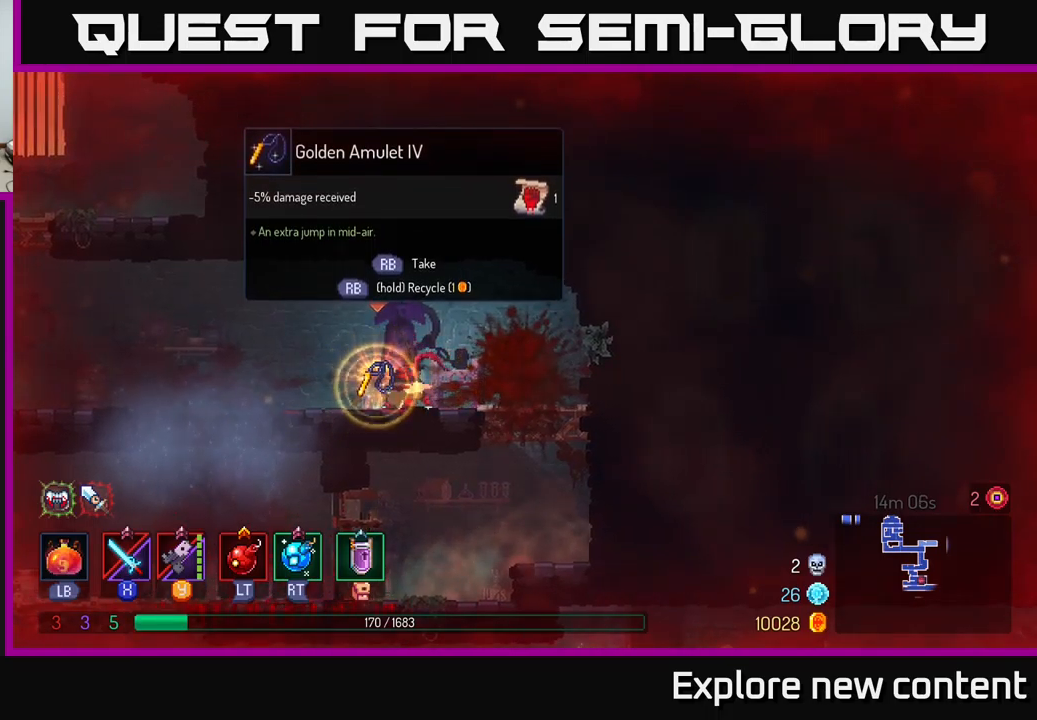
{"dt_ms": 500, "buttons": [], "left_stick": "left", "right_stick": "center", "events": [[300, "left_stick", "left"], [366, "R1", "up"]]}
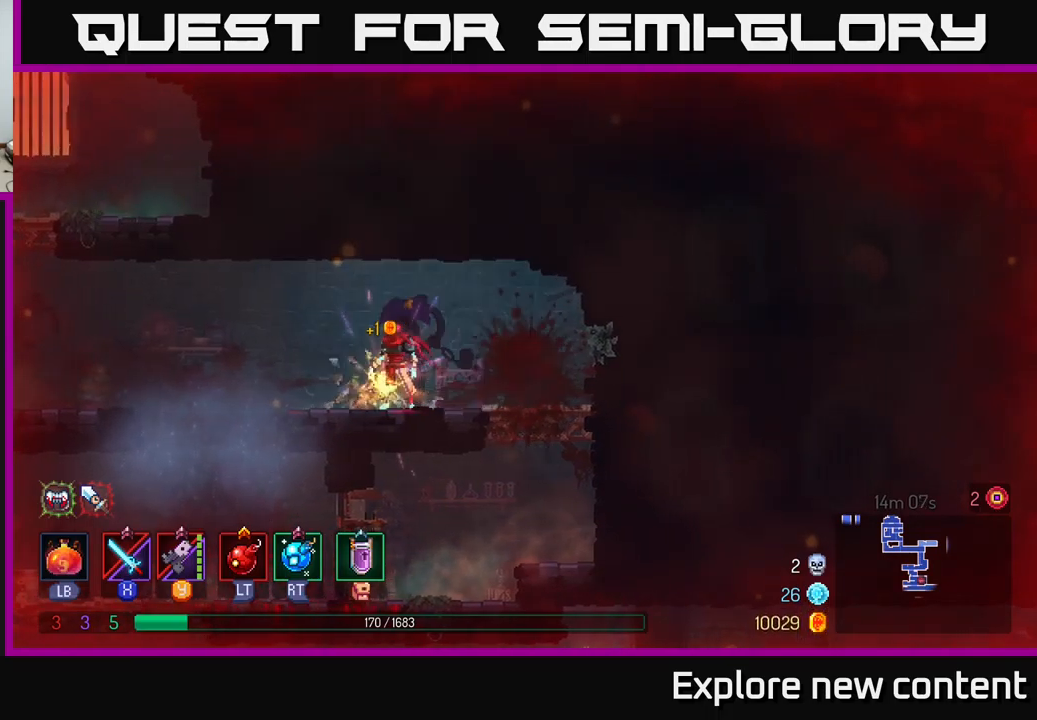
{"dt_ms": 500, "buttons": ["A"], "left_stick": "down-left", "right_stick": "center", "events": [[466, "left_stick", "down-left"], [483, "A", "down"]]}
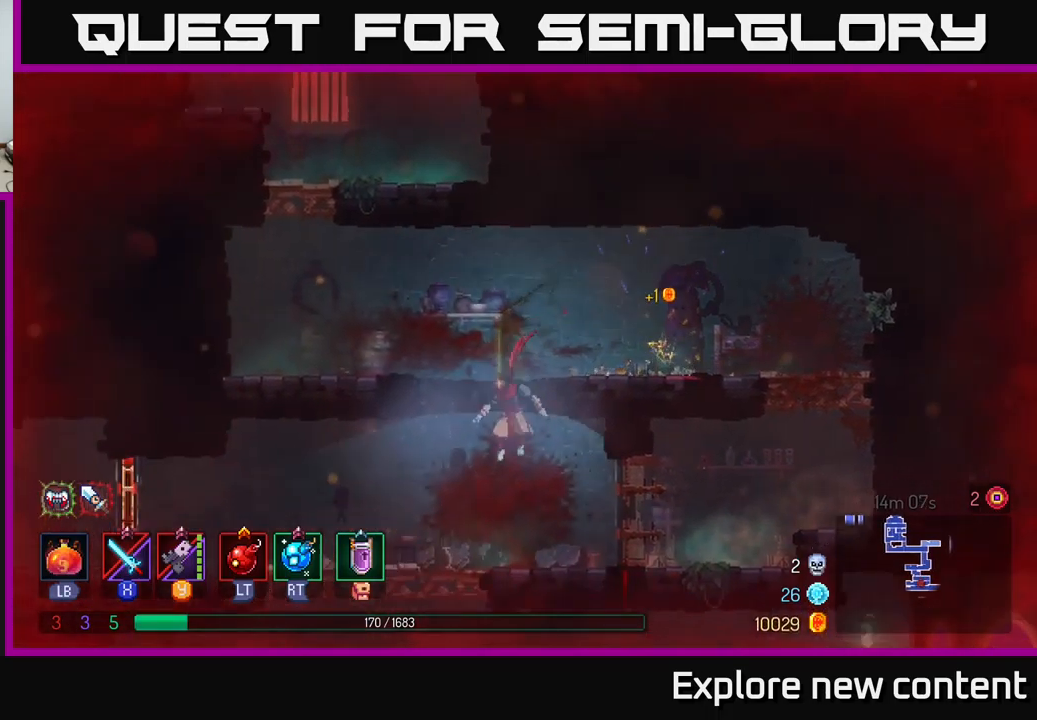
{"dt_ms": 500, "buttons": [], "left_stick": "left", "right_stick": "center", "events": [[33, "A", "up"], [100, "A", "down"], [183, "A", "up"], [250, "left_stick", "left"]]}
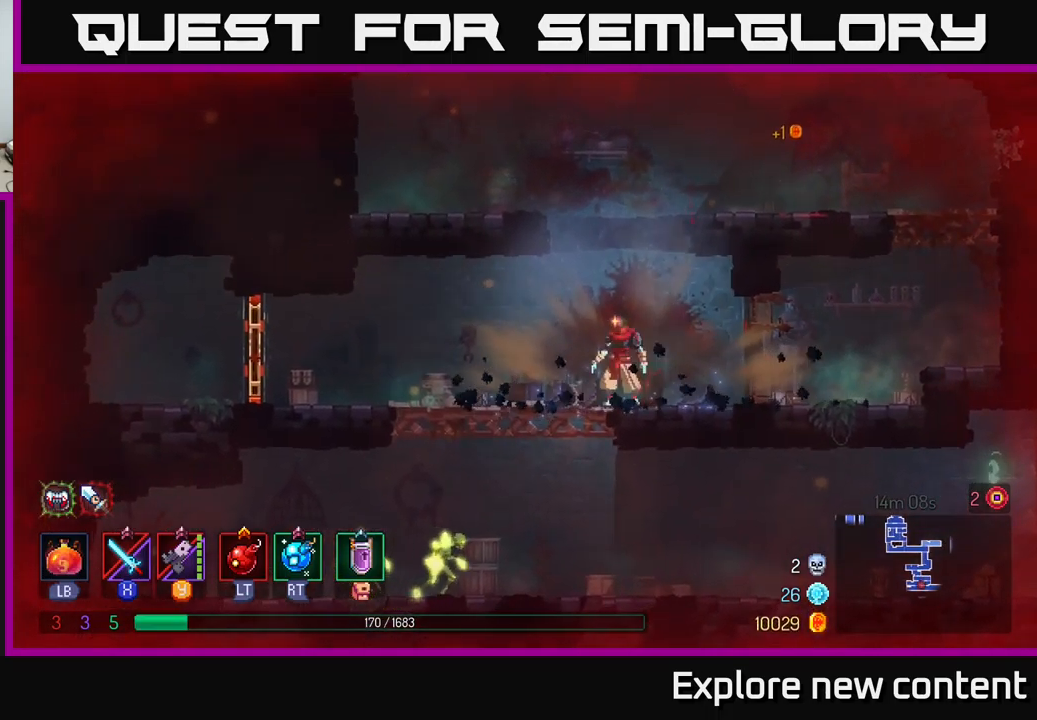
{"dt_ms": 1000, "buttons": [], "left_stick": "center", "right_stick": "center"}
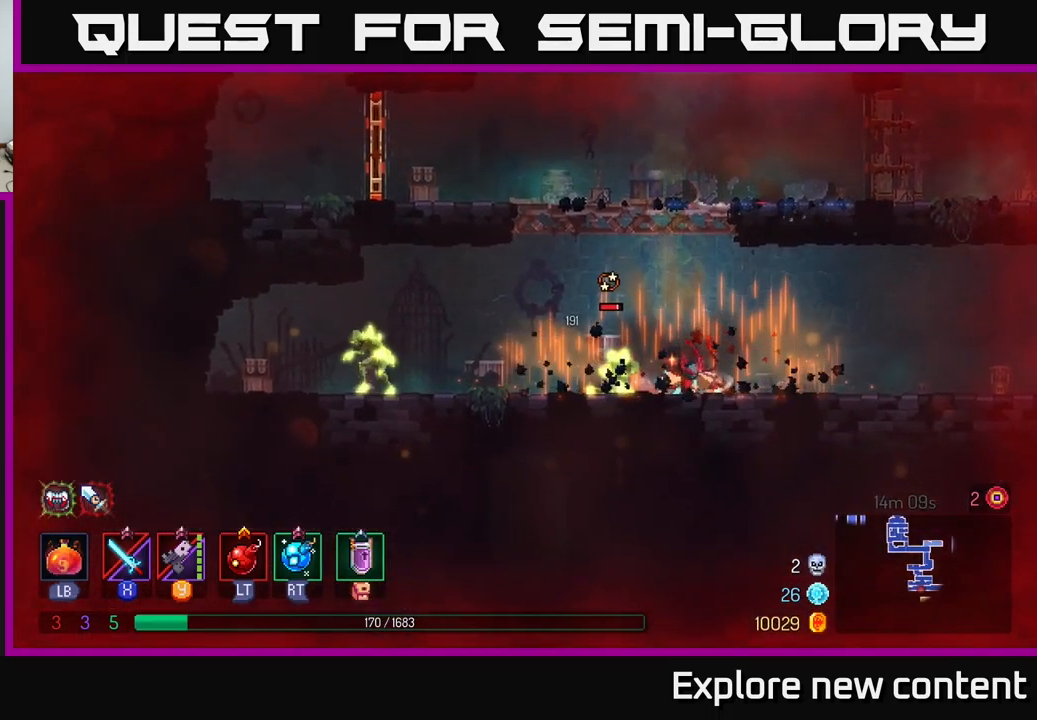
{"dt_ms": 500, "buttons": ["Y"], "left_stick": "center", "right_stick": "center", "events": [[116, "X", "down"], [200, "X", "up"], [400, "Y", "down"]]}
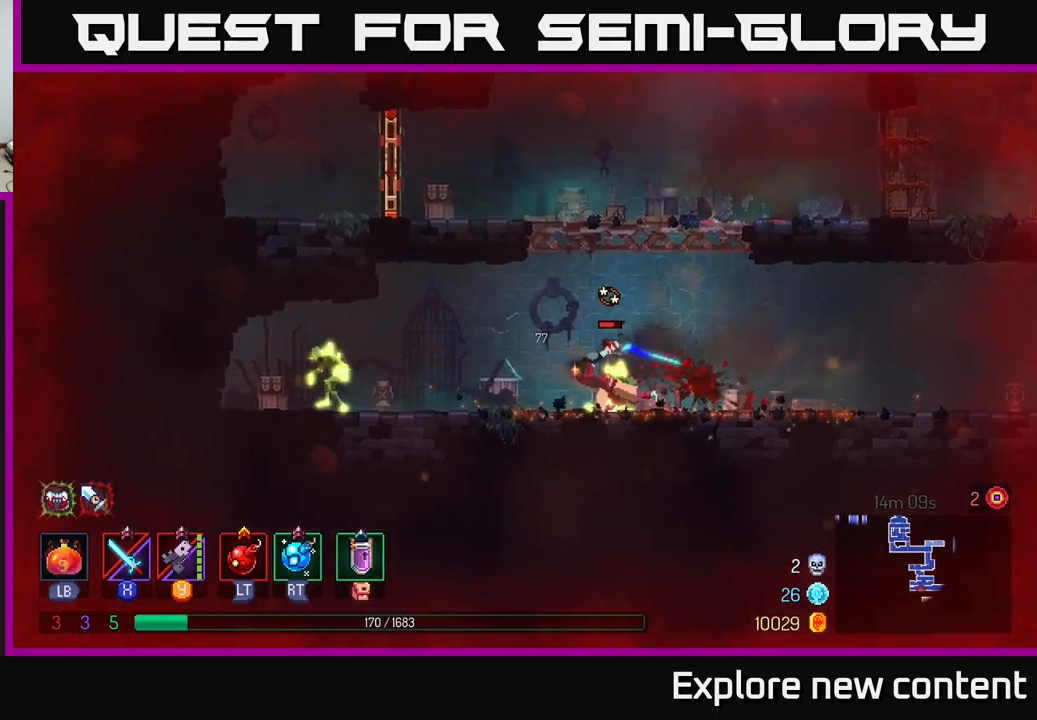
{"dt_ms": 500, "buttons": [], "left_stick": "center", "right_stick": "center", "events": [[16, "Y", "up"], [316, "Y", "down"], [450, "Y", "up"]]}
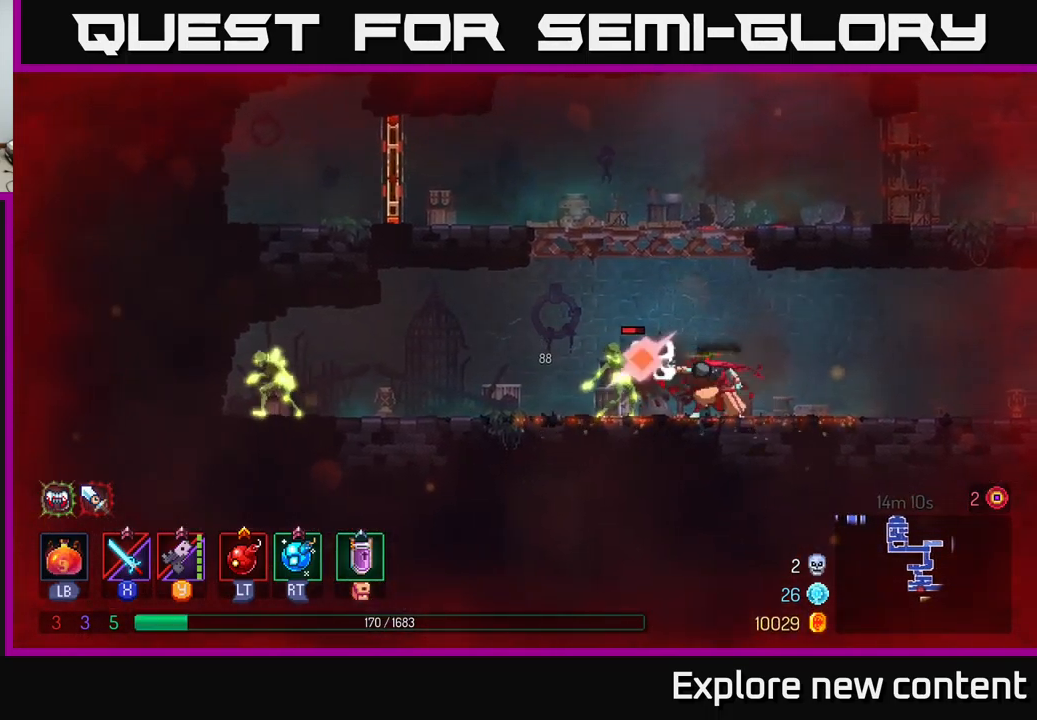
{"dt_ms": 500, "buttons": [], "left_stick": "left", "right_stick": "center", "events": [[216, "Y", "down"], [350, "Y", "up"], [450, "left_stick", "left"]]}
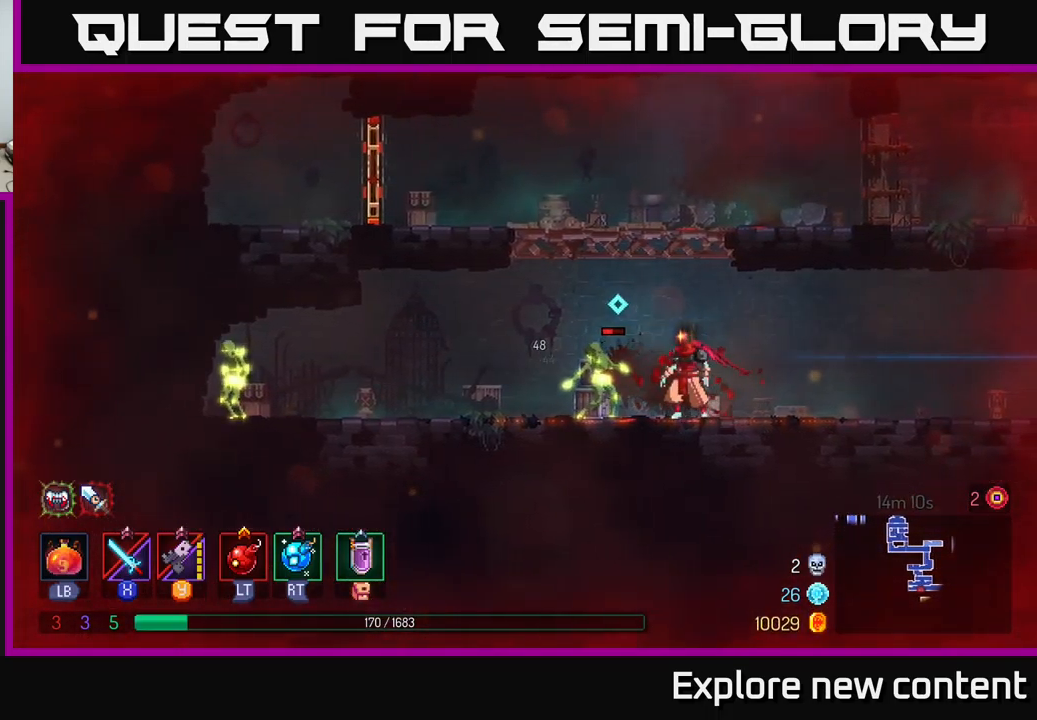
{"dt_ms": 500, "buttons": ["Y"], "left_stick": "center", "right_stick": "center", "events": [[83, "B", "down"], [217, "B", "up"], [350, "left_stick", "center"], [450, "Y", "down"]]}
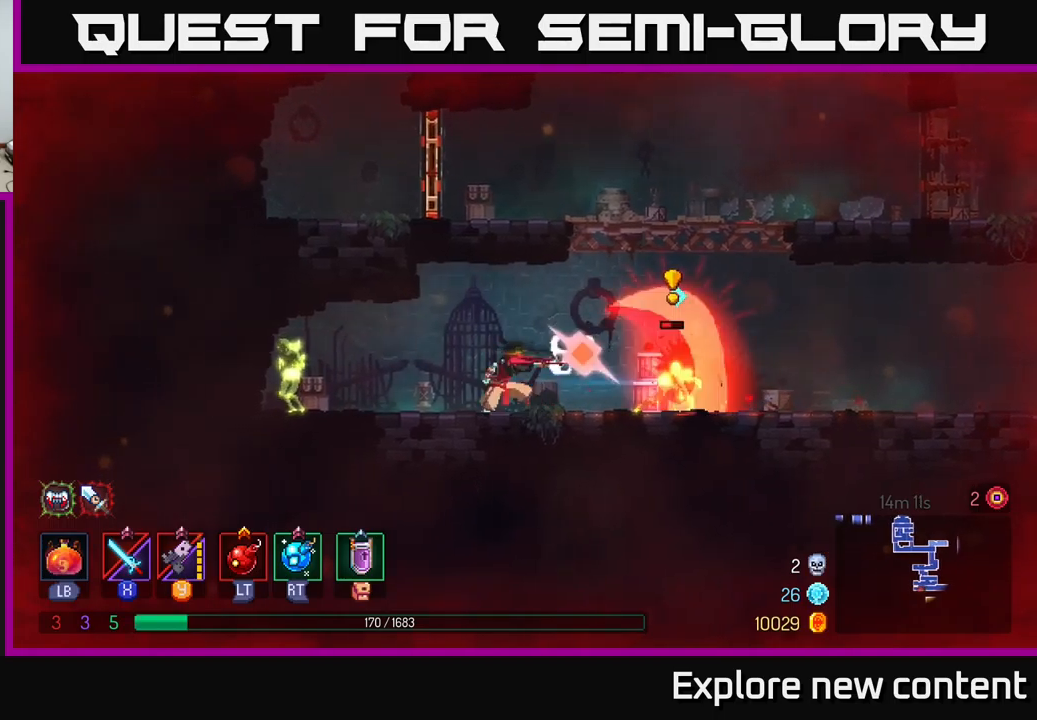
{"dt_ms": 500, "buttons": [], "left_stick": "center", "right_stick": "center", "events": [[17, "left_stick", "down"], [33, "Y", "up"], [183, "left_stick", "center"], [200, "Y", "down"], [300, "Y", "up"], [367, "Y", "down"], [467, "Y", "up"]]}
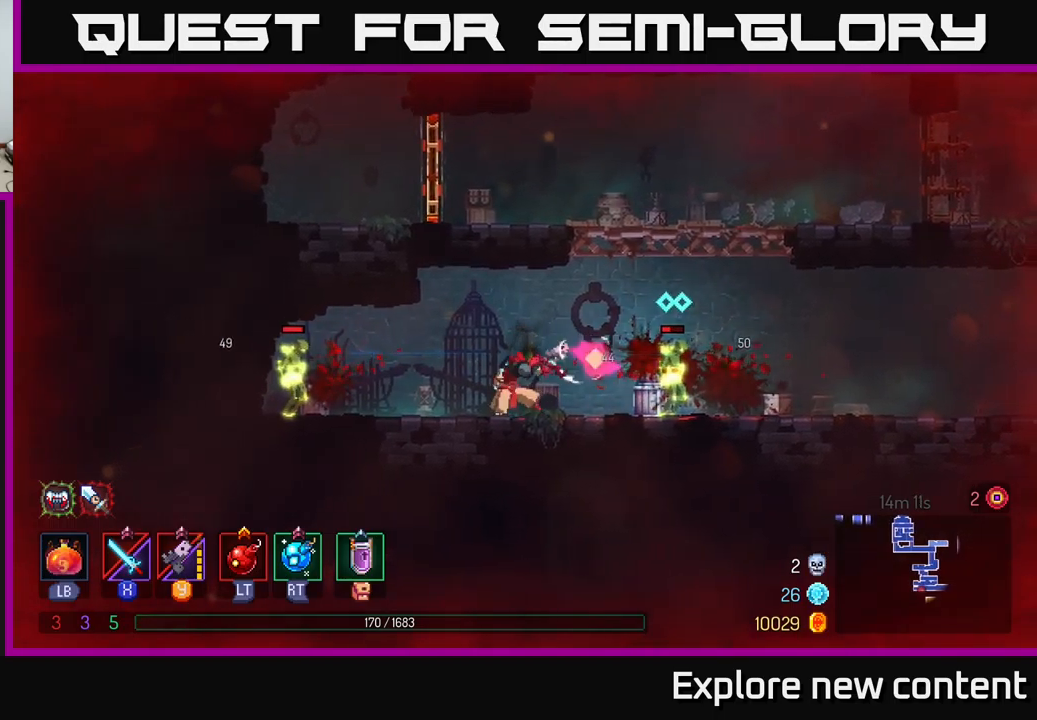
{"dt_ms": 500, "buttons": [], "left_stick": "center", "right_stick": "center", "events": [[183, "X", "down"], [267, "X", "up"], [417, "X", "down"], [483, "X", "up"]]}
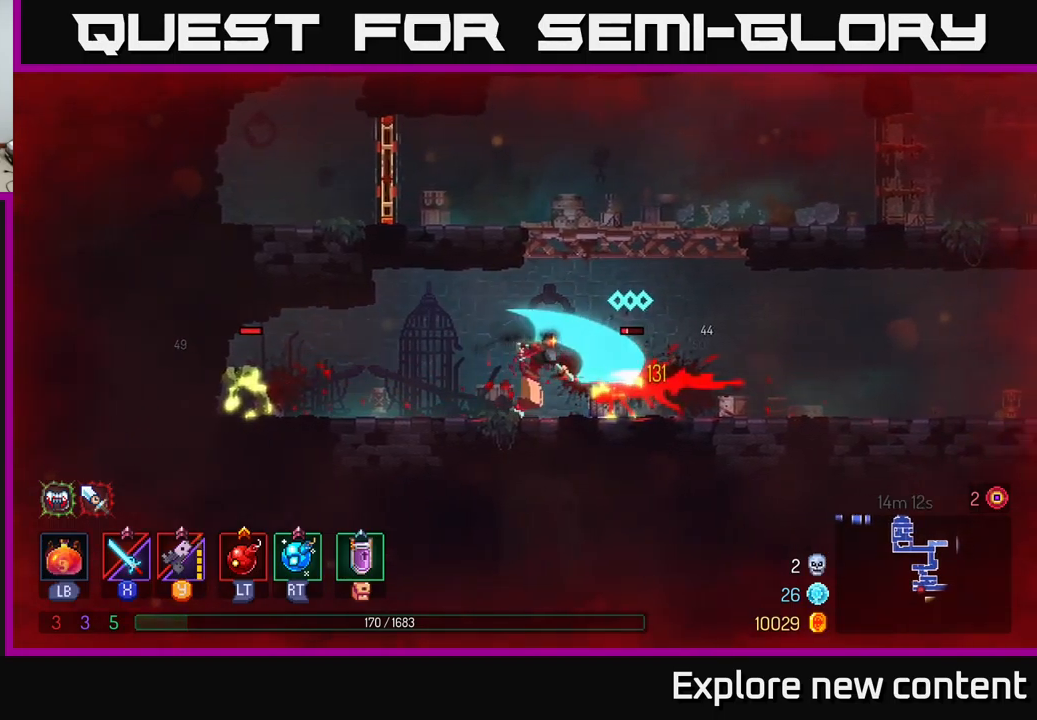
{"dt_ms": 500, "buttons": [], "left_stick": "center", "right_stick": "center", "events": [[67, "X", "down"], [150, "X", "up"], [217, "X", "down"], [333, "X", "up"], [400, "X", "down"], [483, "X", "up"]]}
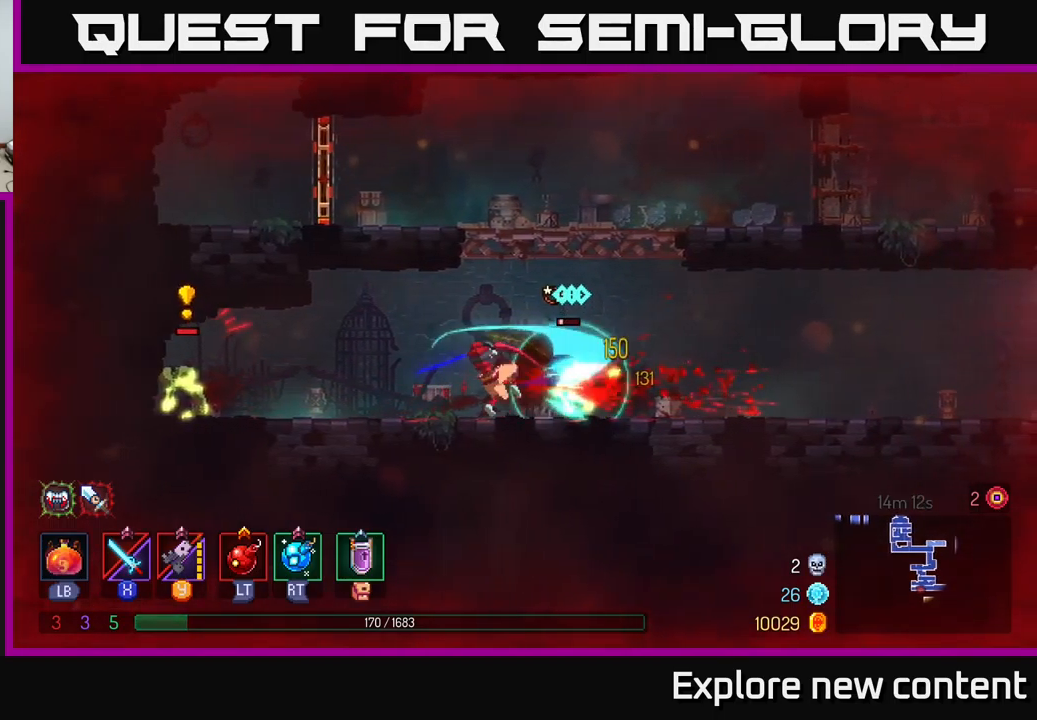
{"dt_ms": 500, "buttons": [], "left_stick": "center", "right_stick": "center", "events": [[217, "X", "down"], [300, "X", "up"], [367, "B", "down"], [467, "B", "up"]]}
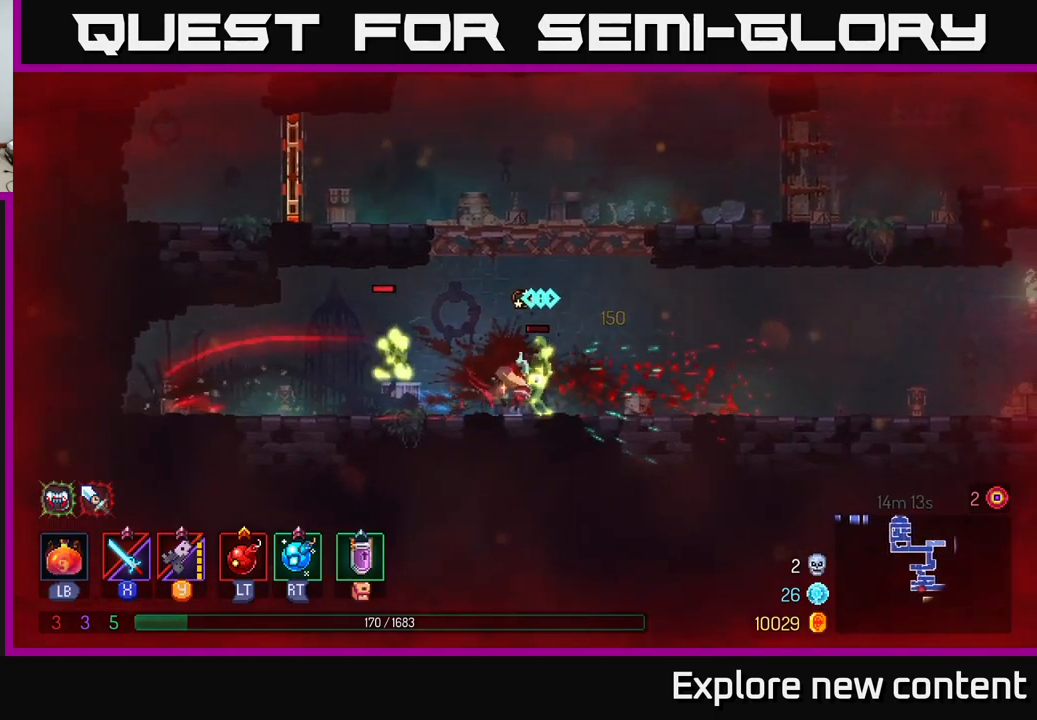
{"dt_ms": 500, "buttons": [], "left_stick": "left", "right_stick": "center"}
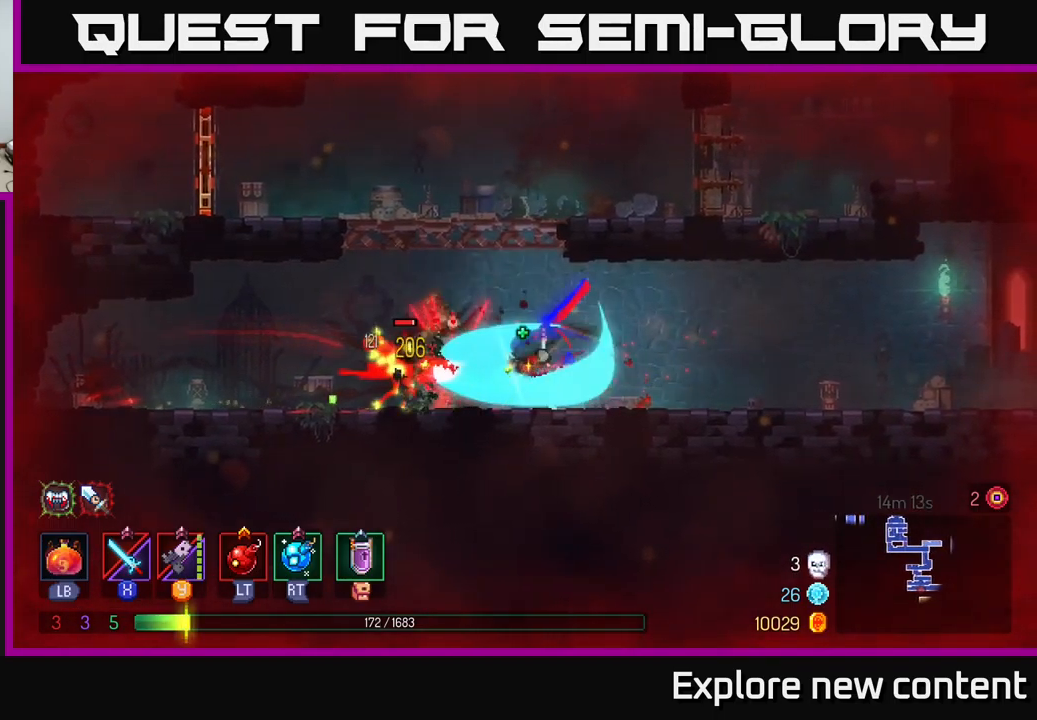
{"dt_ms": 500, "buttons": [], "left_stick": "center", "right_stick": "center", "events": [[117, "X", "down"], [217, "X", "up"], [300, "X", "down"], [400, "left_stick", "center"], [417, "X", "up"]]}
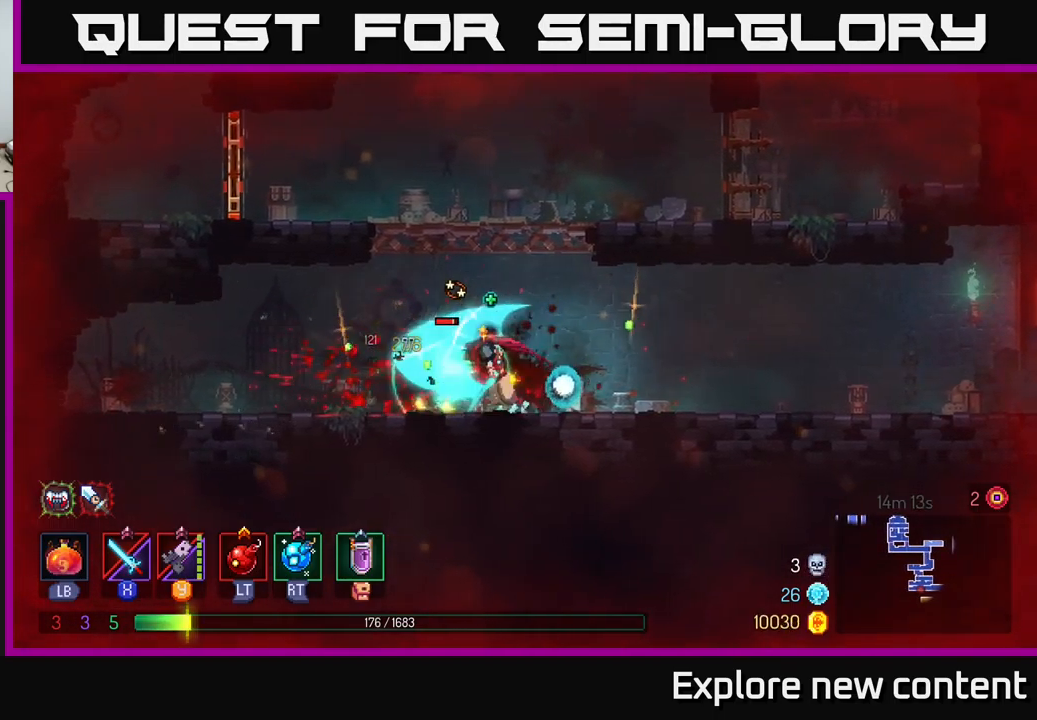
{"dt_ms": 500, "buttons": [], "left_stick": "left", "right_stick": "center", "events": [[83, "Y", "down"], [183, "Y", "up"], [433, "left_stick", "left"]]}
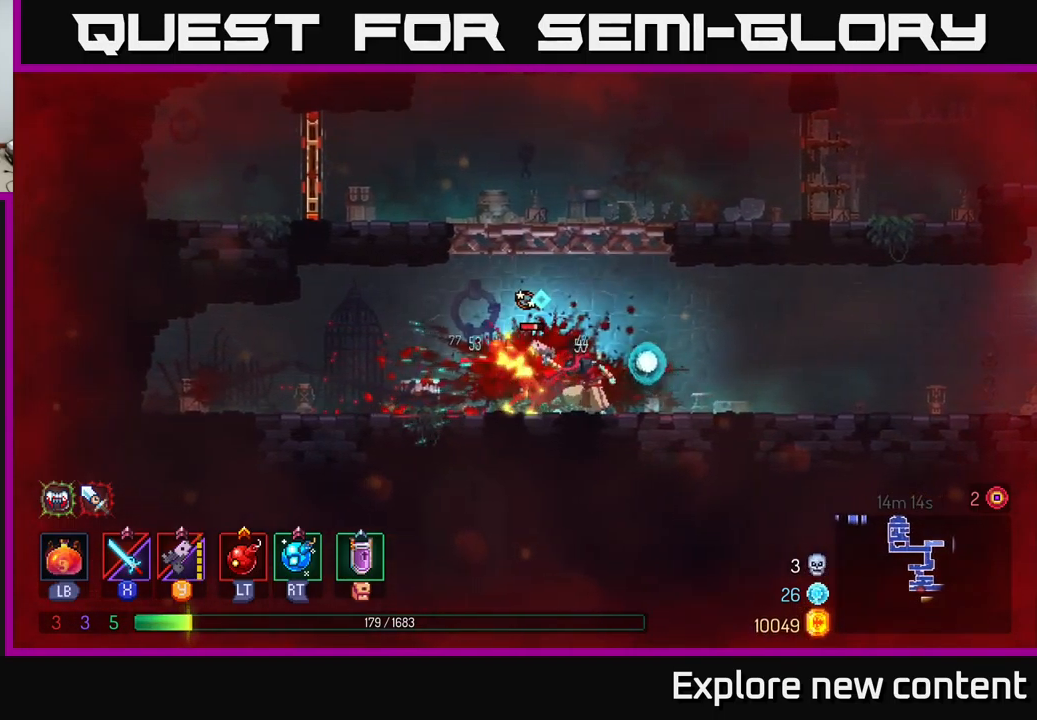
{"dt_ms": 500, "buttons": ["Y"], "left_stick": "center", "right_stick": "center", "events": [[17, "B", "down"], [183, "B", "up"], [383, "left_stick", "center"], [500, "Y", "down"]]}
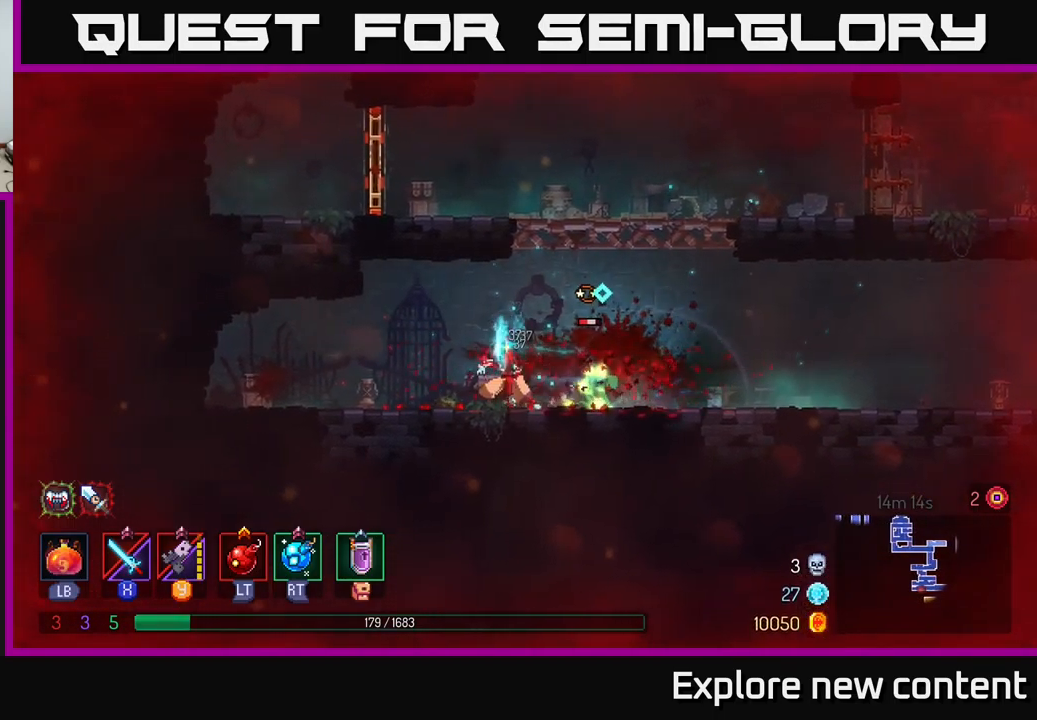
{"dt_ms": 500, "buttons": ["Y"], "left_stick": "center", "right_stick": "center", "events": [[117, "Y", "up"], [233, "Y", "down"], [283, "Y", "up"], [383, "Y", "down"]]}
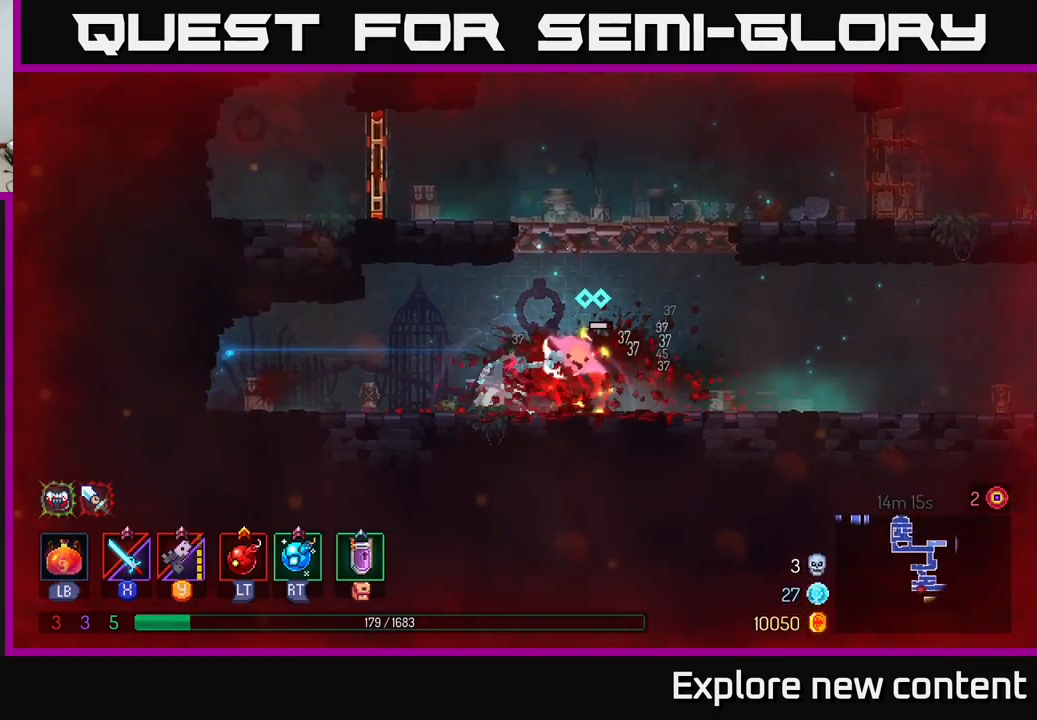
{"dt_ms": 500, "buttons": [], "left_stick": "center", "right_stick": "center", "events": [[33, "Y", "up"], [183, "X", "down"], [284, "X", "up"]]}